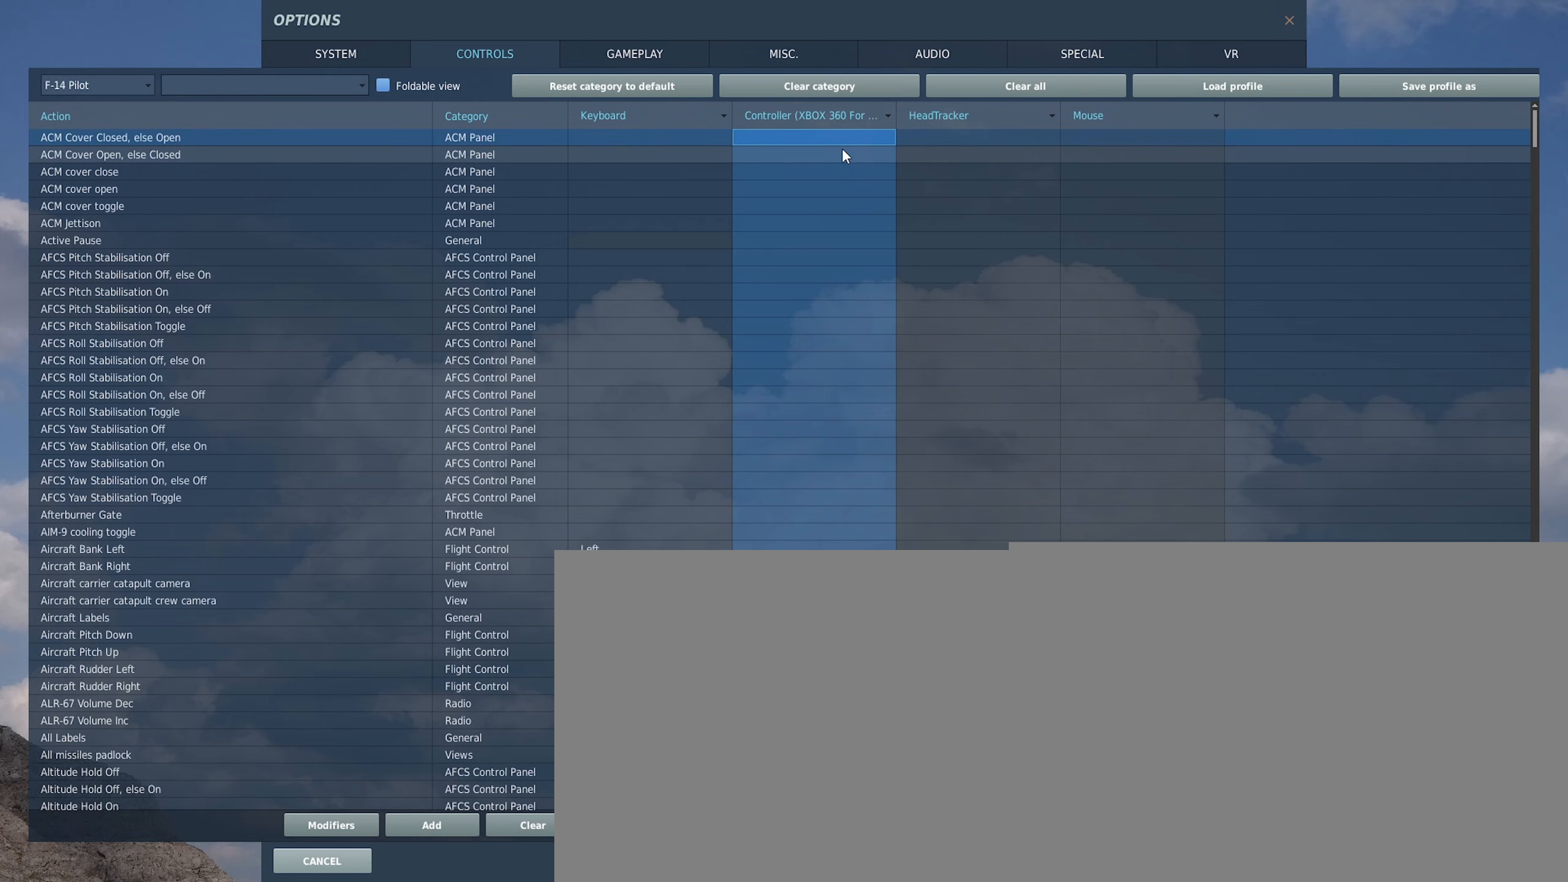
Gameplay with a controller (Xbox layout); each line is a JSON object with the inputs held at the frame after it. "events" lists button and stick changes between this image and that frame as [ms after this image, input, new state], when the widget could be followed in between.
{"buttons": [], "left_stick": "center", "right_stick": "center", "events": [[17, "Y", "down"], [150, "Y", "up"]]}
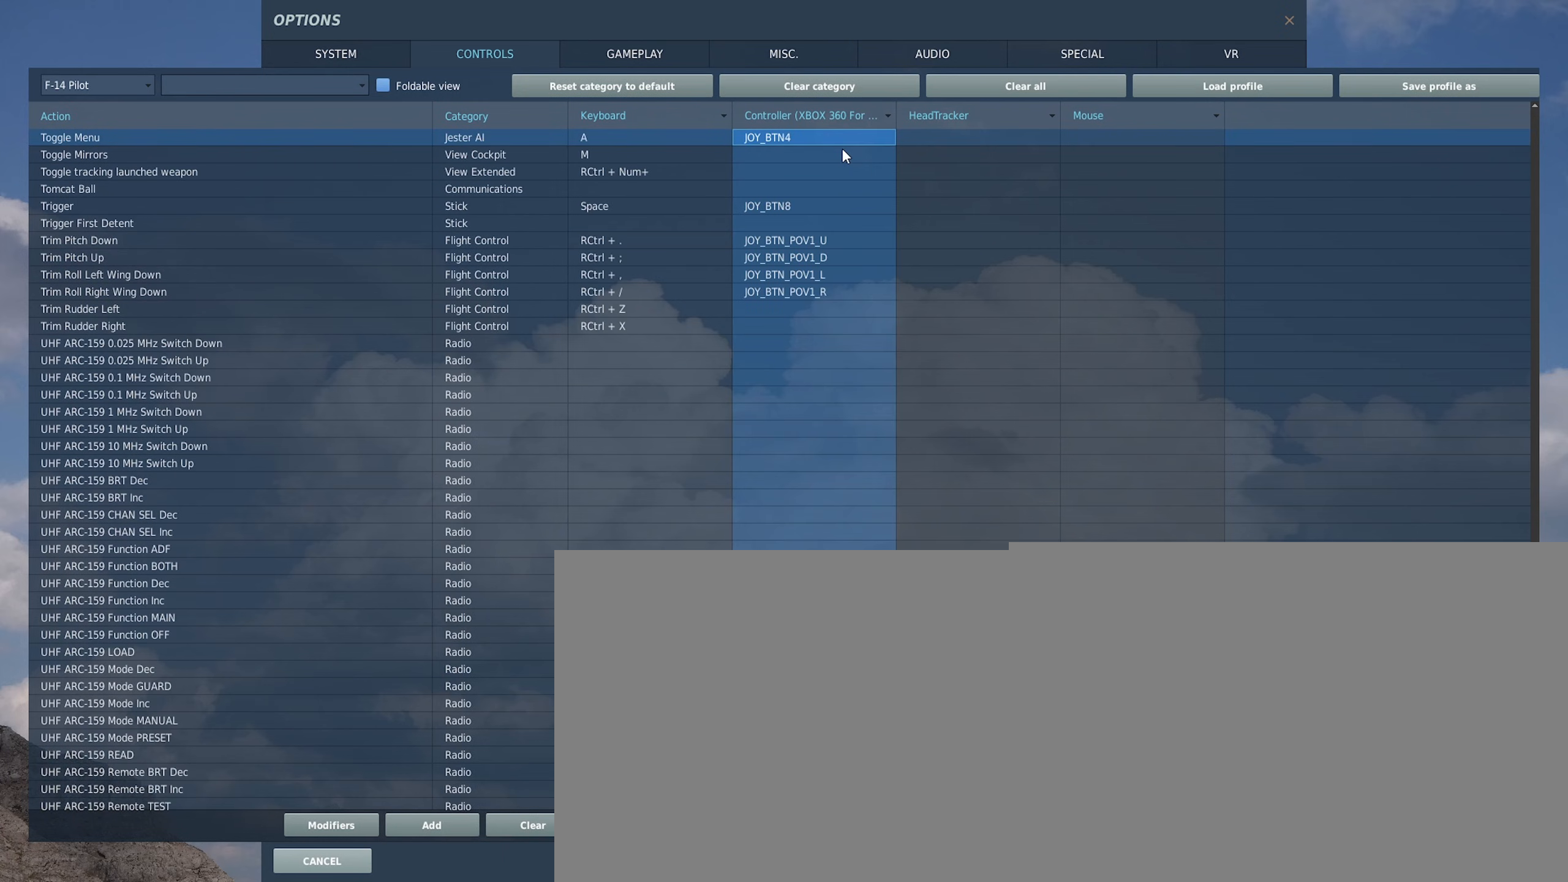
{"buttons": [], "left_stick": "center", "right_stick": "center", "events": []}
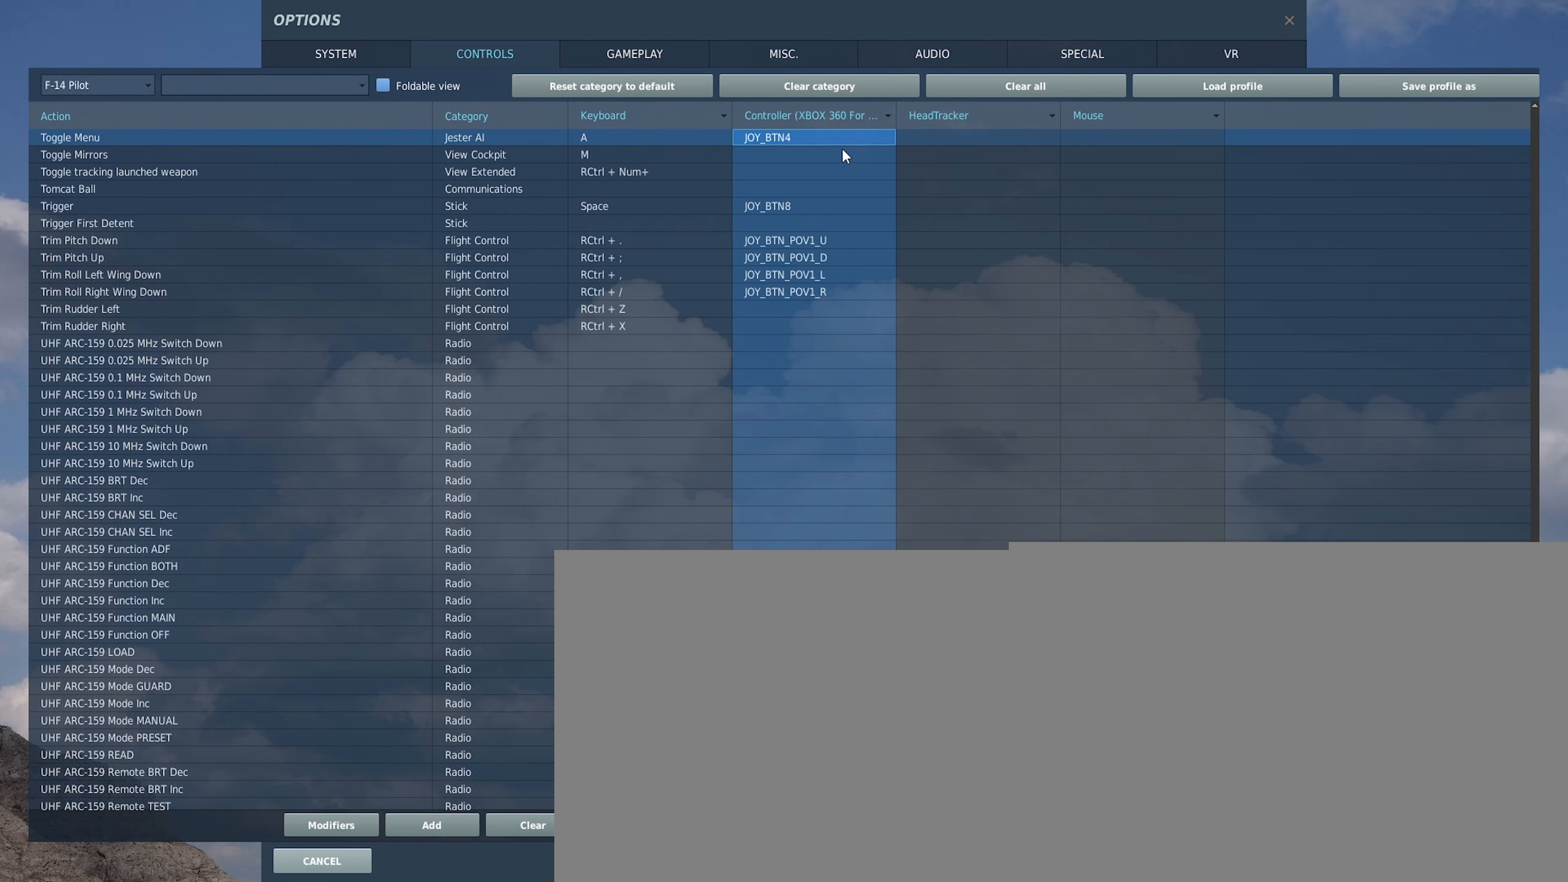
{"buttons": [], "left_stick": "center", "right_stick": "center", "events": []}
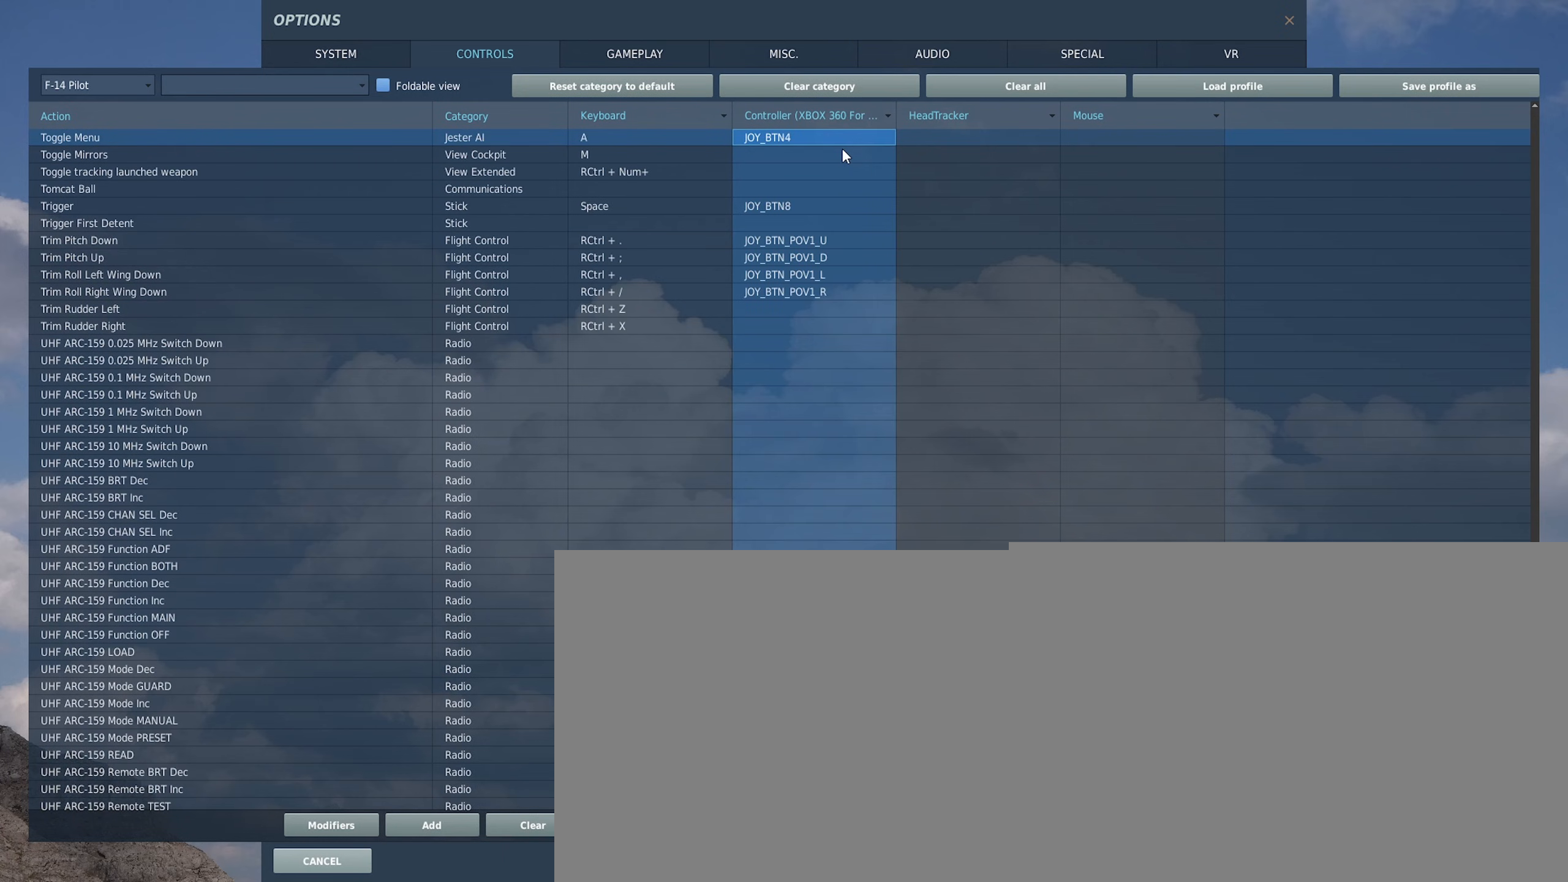
{"buttons": [], "left_stick": "center", "right_stick": "center", "events": []}
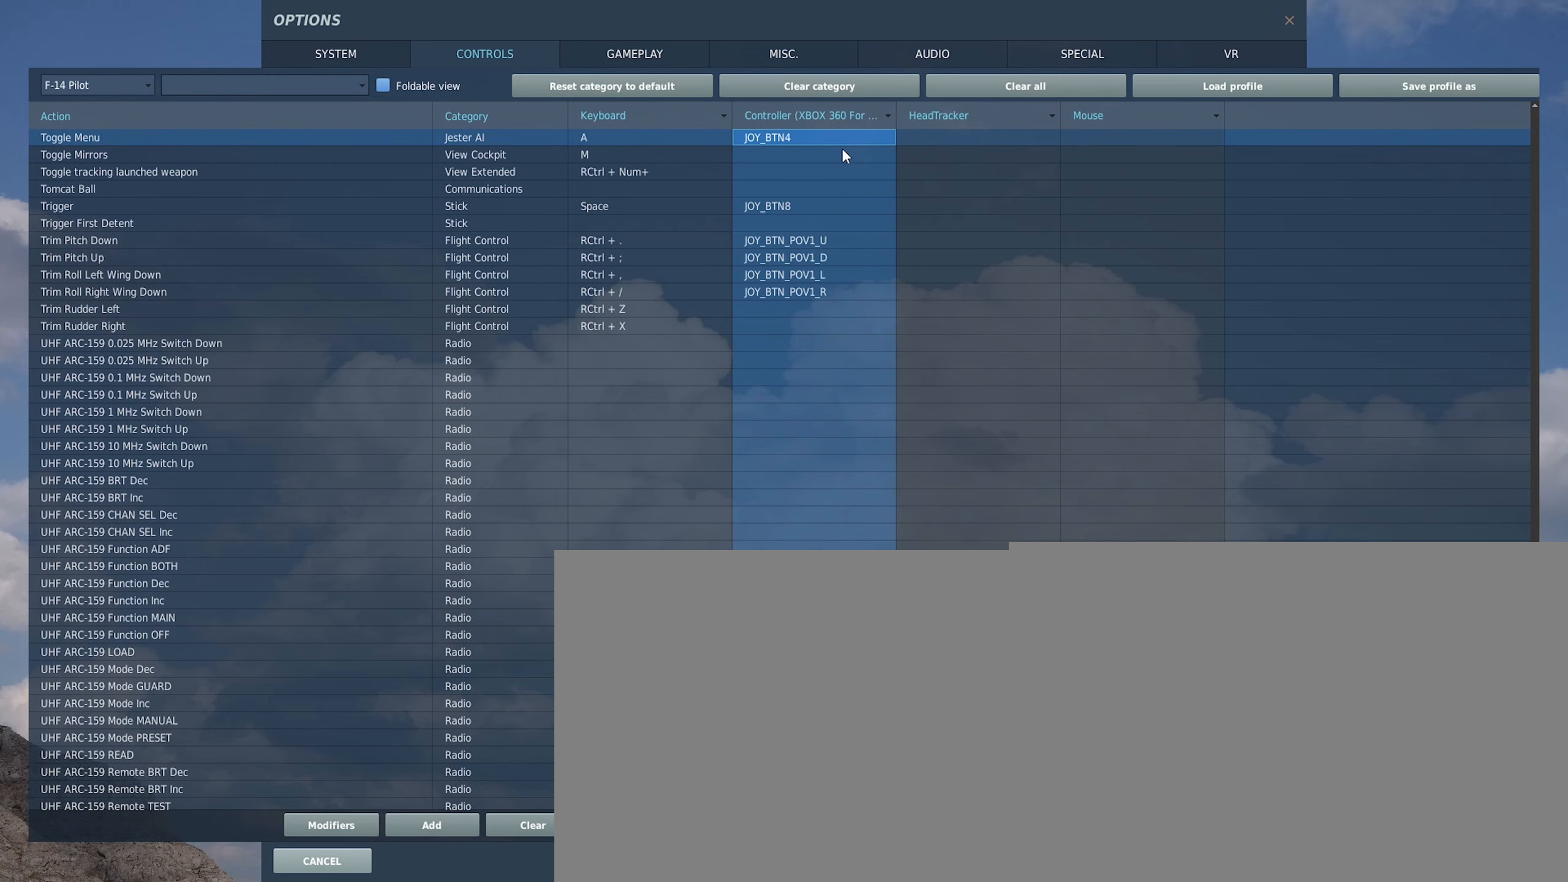
{"buttons": ["Y", "R1"], "left_stick": "center", "right_stick": "center", "events": [[133, "R1", "down"], [483, "Y", "down"]]}
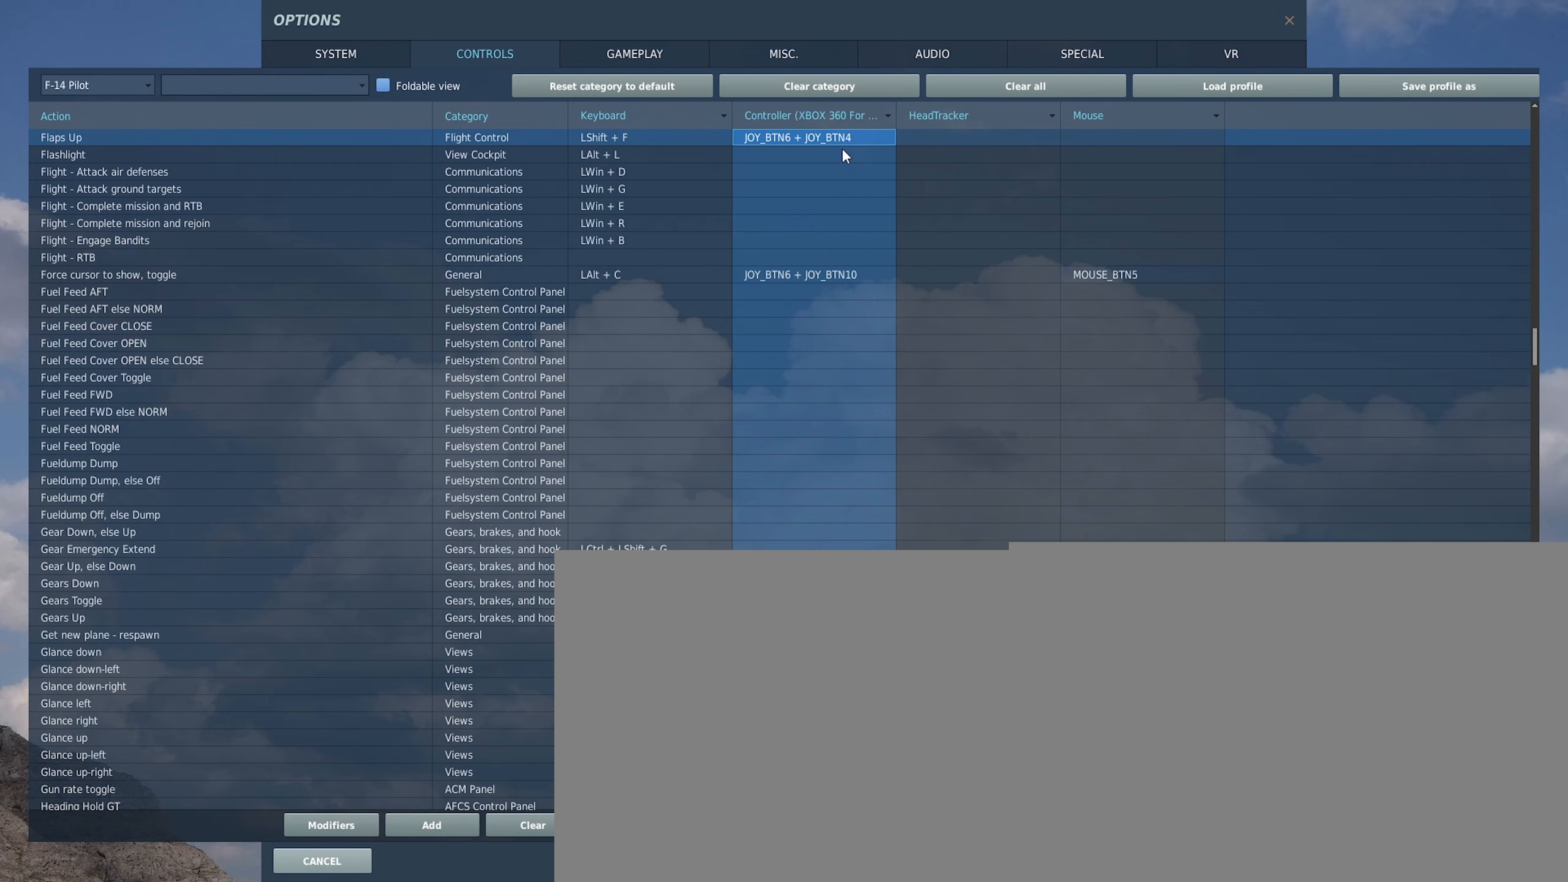
{"buttons": ["R1"], "left_stick": "center", "right_stick": "center", "events": [[150, "Y", "up"]]}
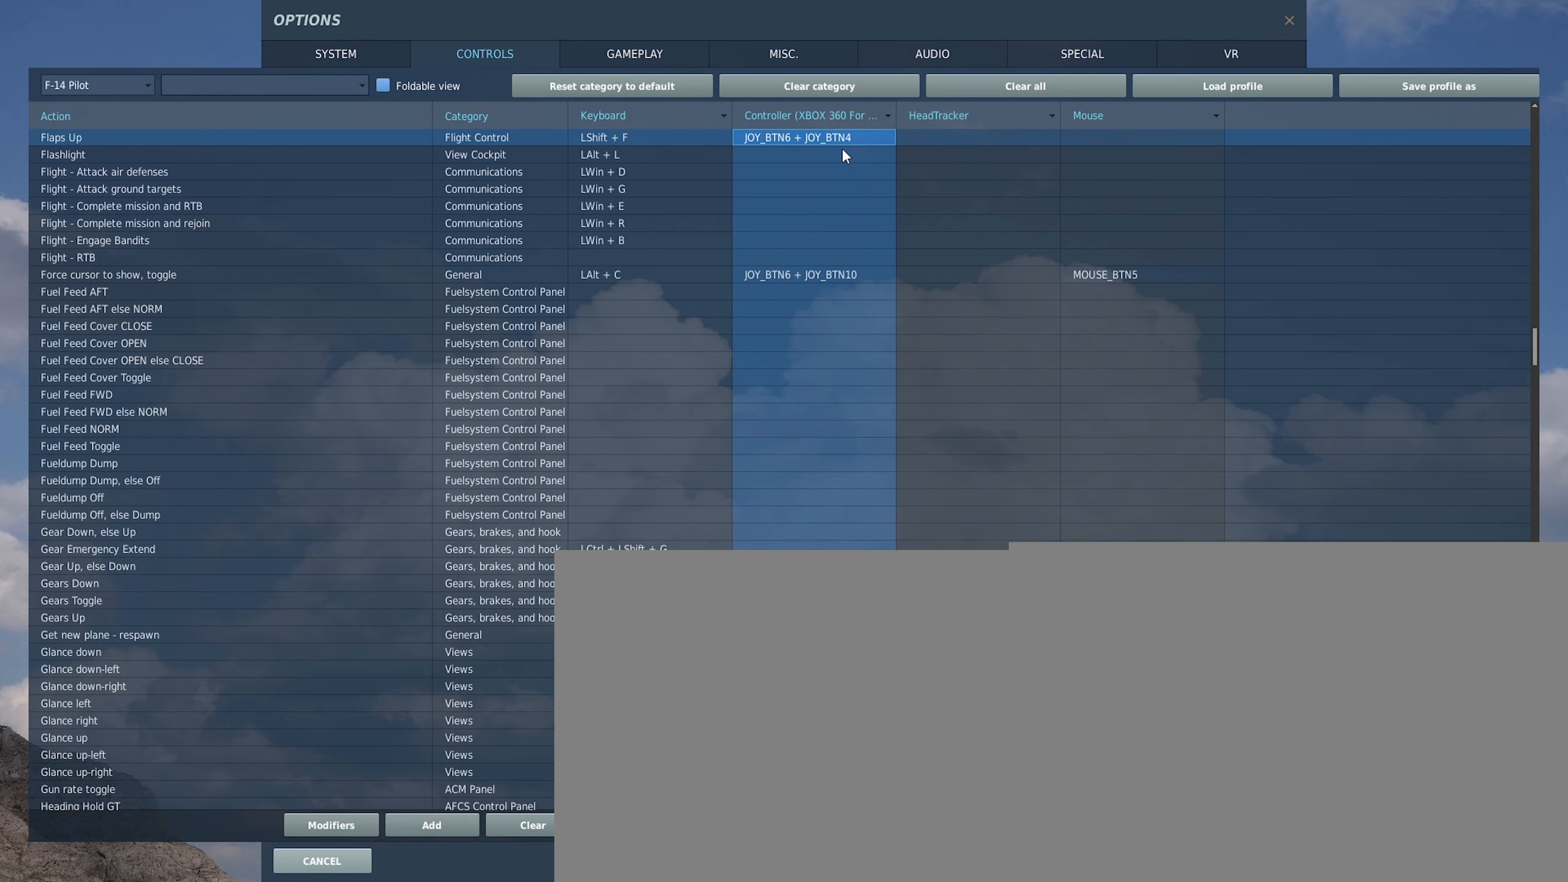
{"buttons": [], "left_stick": "center", "right_stick": "center", "events": [[183, "R1", "up"]]}
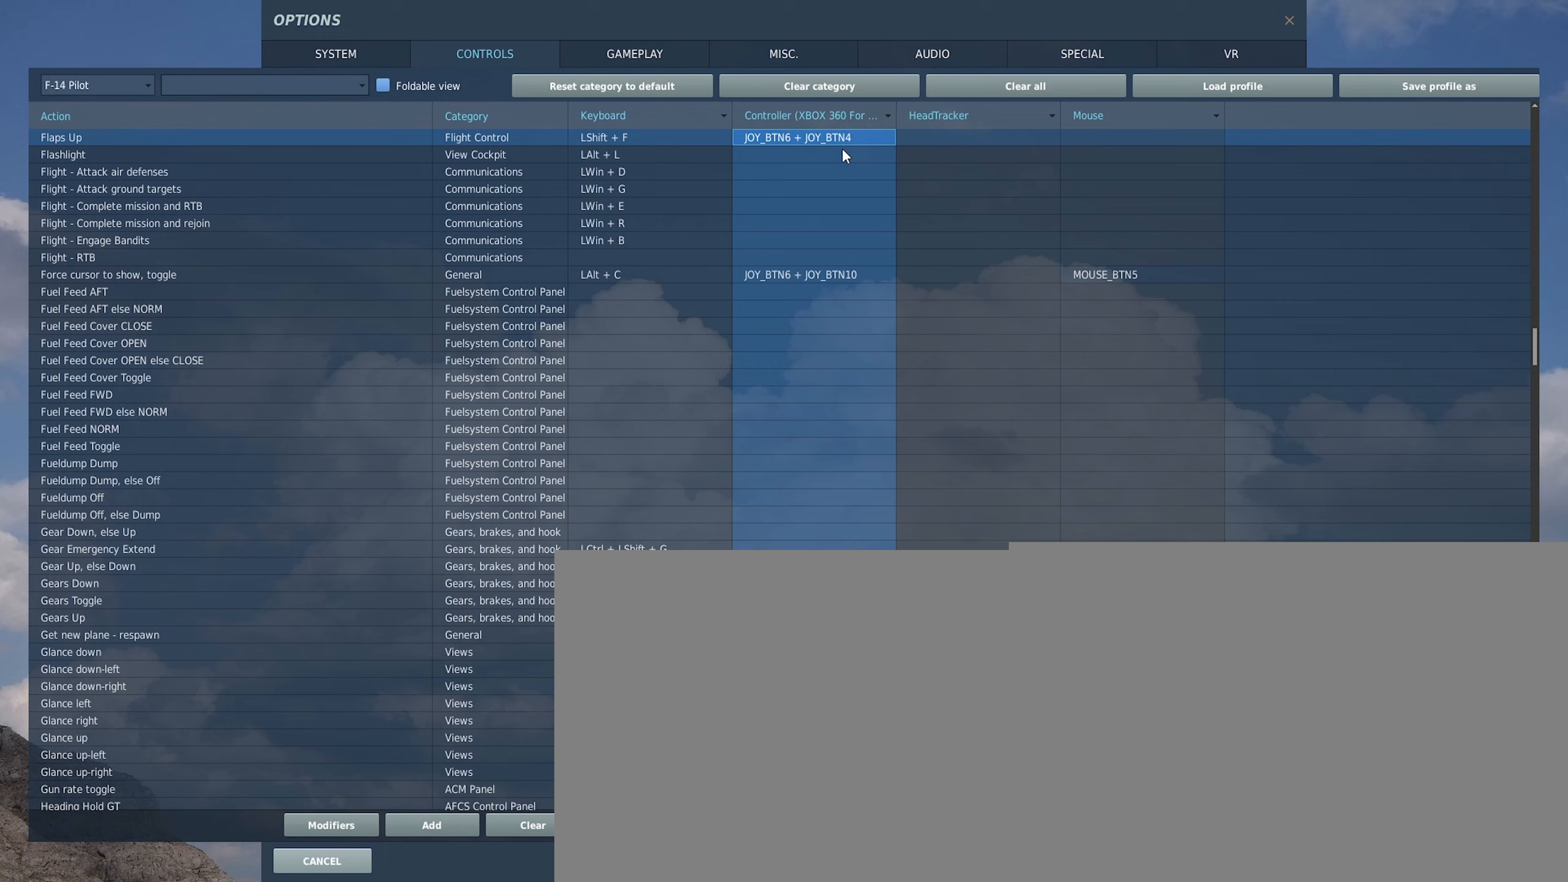
{"buttons": [], "left_stick": "center", "right_stick": "center", "events": []}
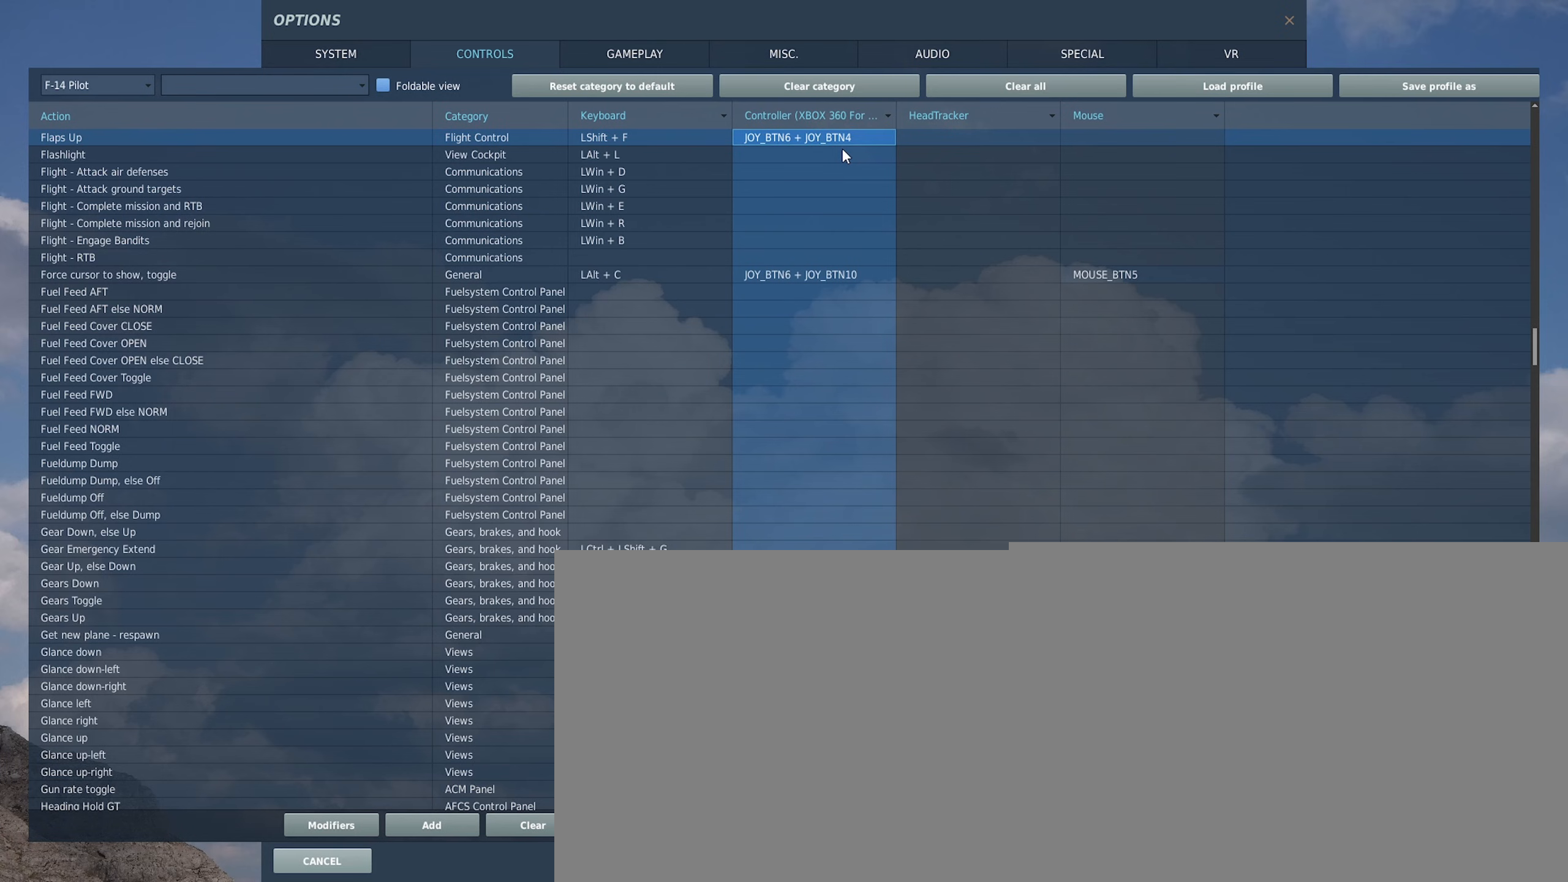
{"buttons": [], "left_stick": "center", "right_stick": "center", "events": []}
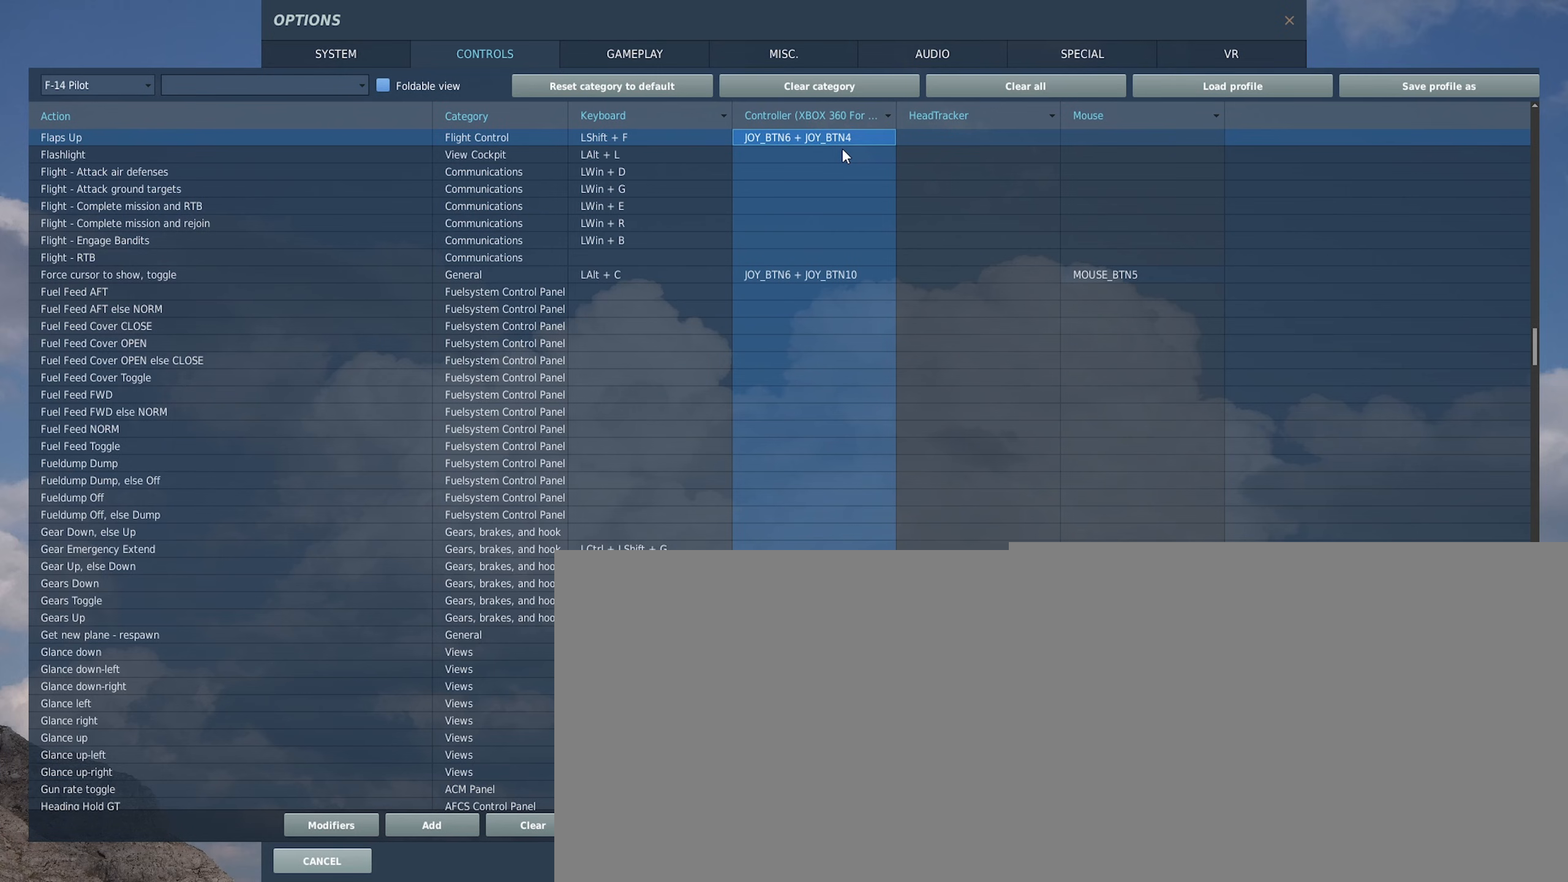
{"buttons": [], "left_stick": "center", "right_stick": "center", "events": []}
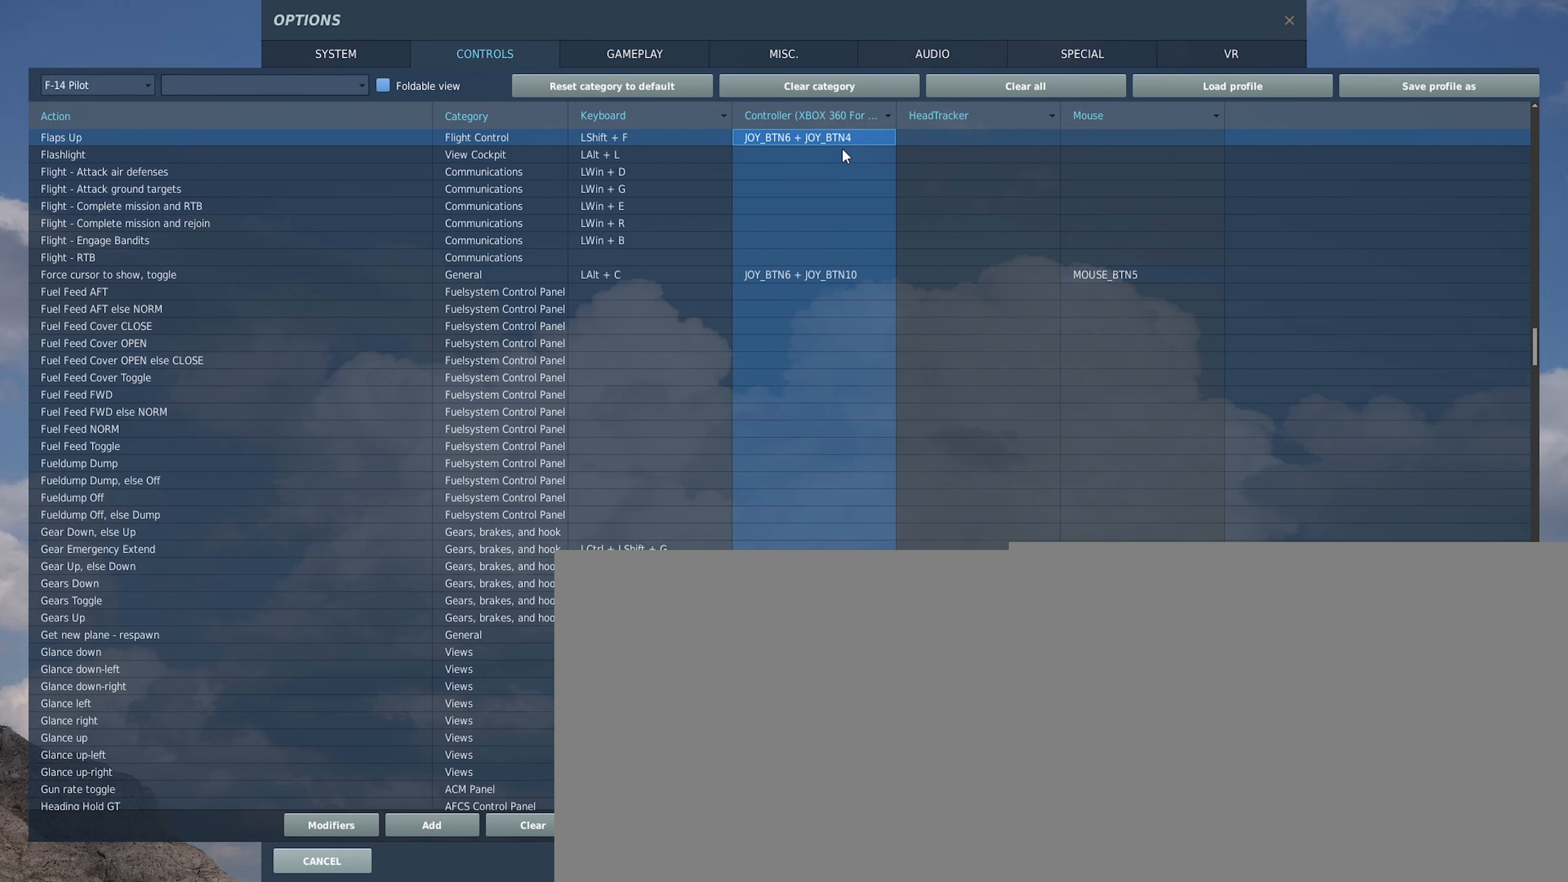
{"buttons": [], "left_stick": "center", "right_stick": "center", "events": []}
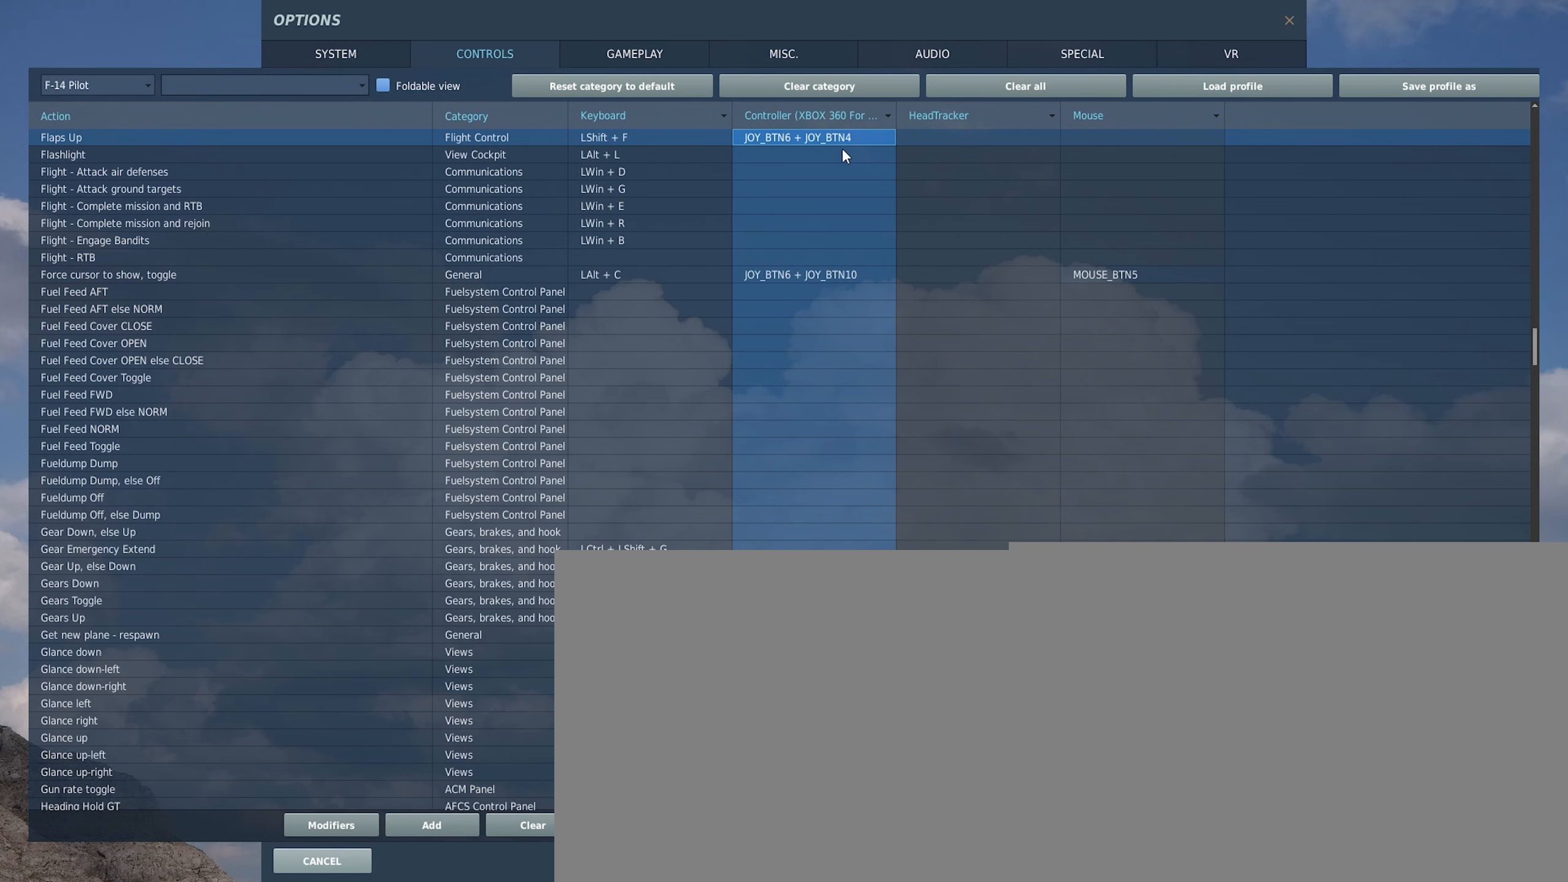
{"buttons": ["L1", "R1"], "left_stick": "center", "right_stick": "center", "events": [[83, "L1", "down"], [133, "R1", "down"]]}
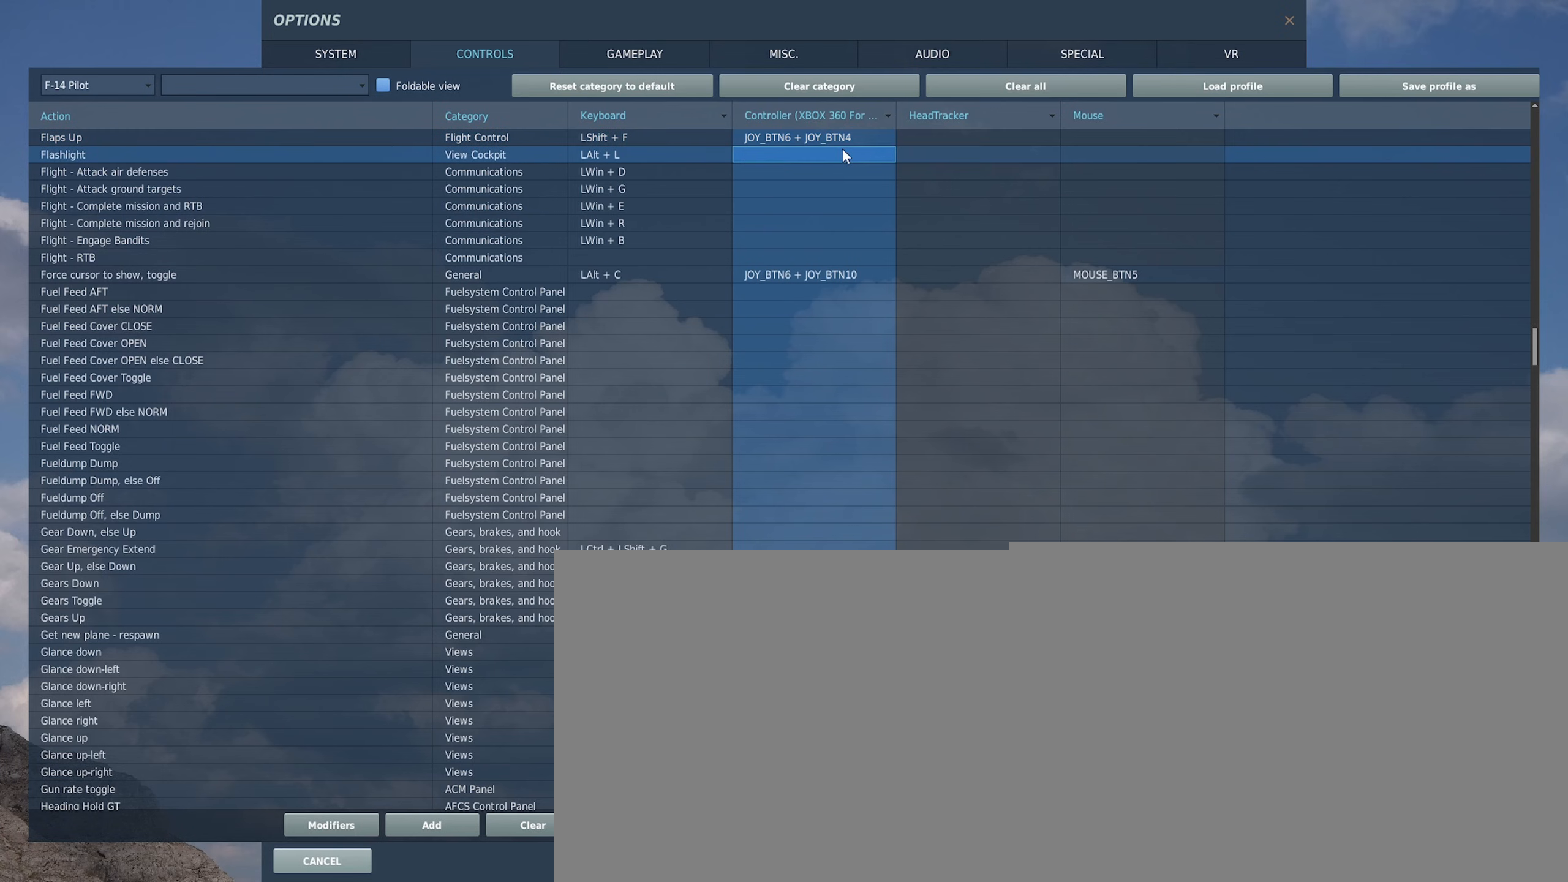
{"buttons": ["L1", "R1"], "left_stick": "center", "right_stick": "center", "events": [[283, "Y", "down"], [450, "Y", "up"]]}
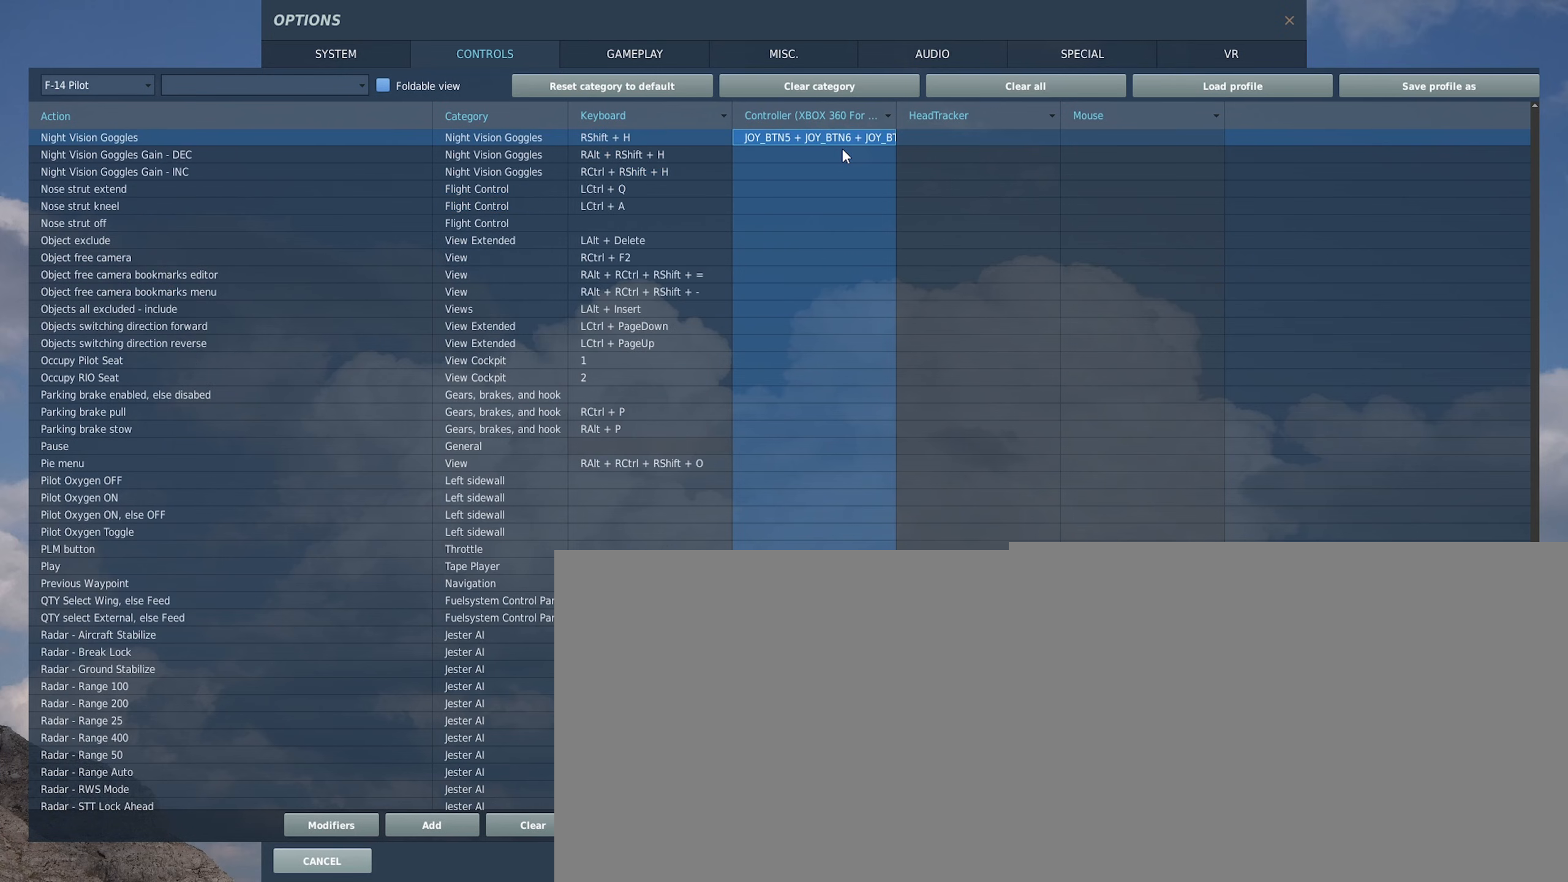
{"buttons": [], "left_stick": "center", "right_stick": "center", "events": [[83, "L1", "up"], [167, "R1", "up"]]}